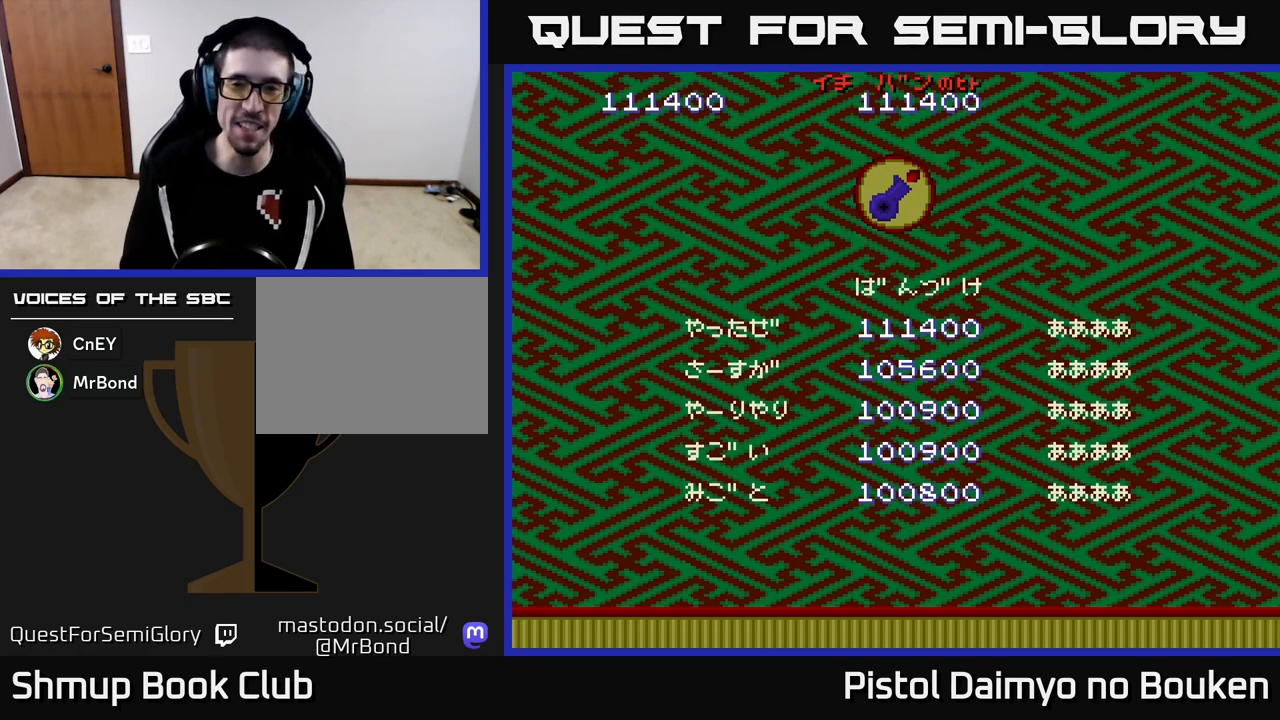
Gameplay with a controller (Xbox layout); each line is a JSON object with the inputs held at the frame after it. "events" lists button and stick changes between this image and that frame as [ms after this image, input, new state], when the widget could be followed in between. Not read: right_stick.
{"buttons": ["A"], "left_stick": "center", "events": [[450, "A", "down"]]}
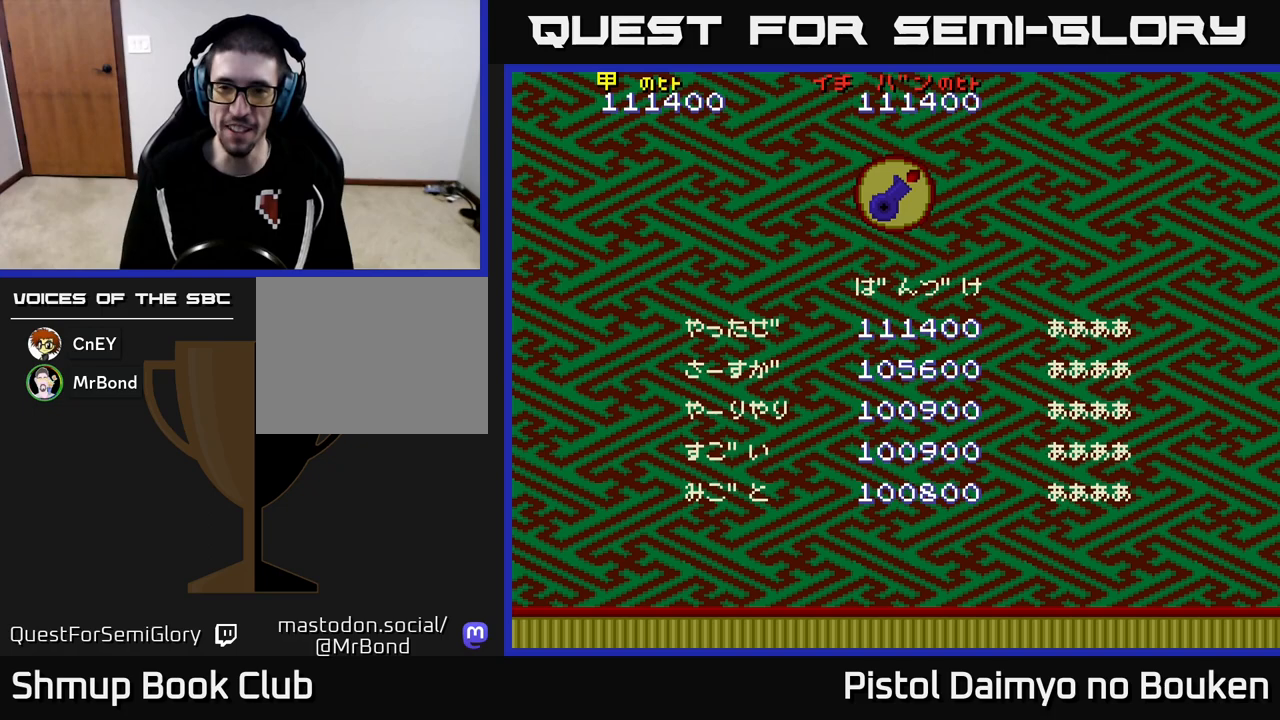
{"buttons": [], "left_stick": "center", "events": [[17, "A", "up"], [117, "A", "down"], [183, "A", "up"], [250, "A", "down"], [333, "A", "up"], [417, "A", "down"], [483, "A", "up"]]}
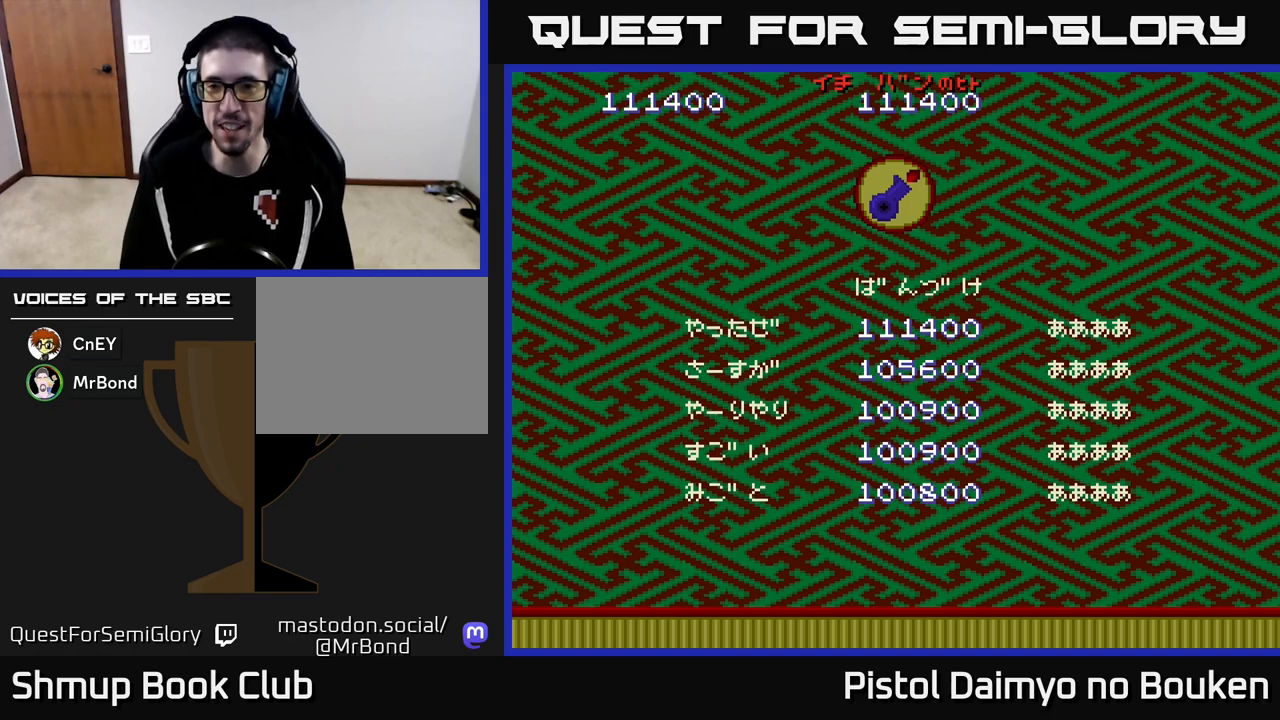
{"buttons": [], "left_stick": "center", "events": [[67, "A", "down"], [167, "A", "up"], [300, "A", "down"], [467, "A", "up"]]}
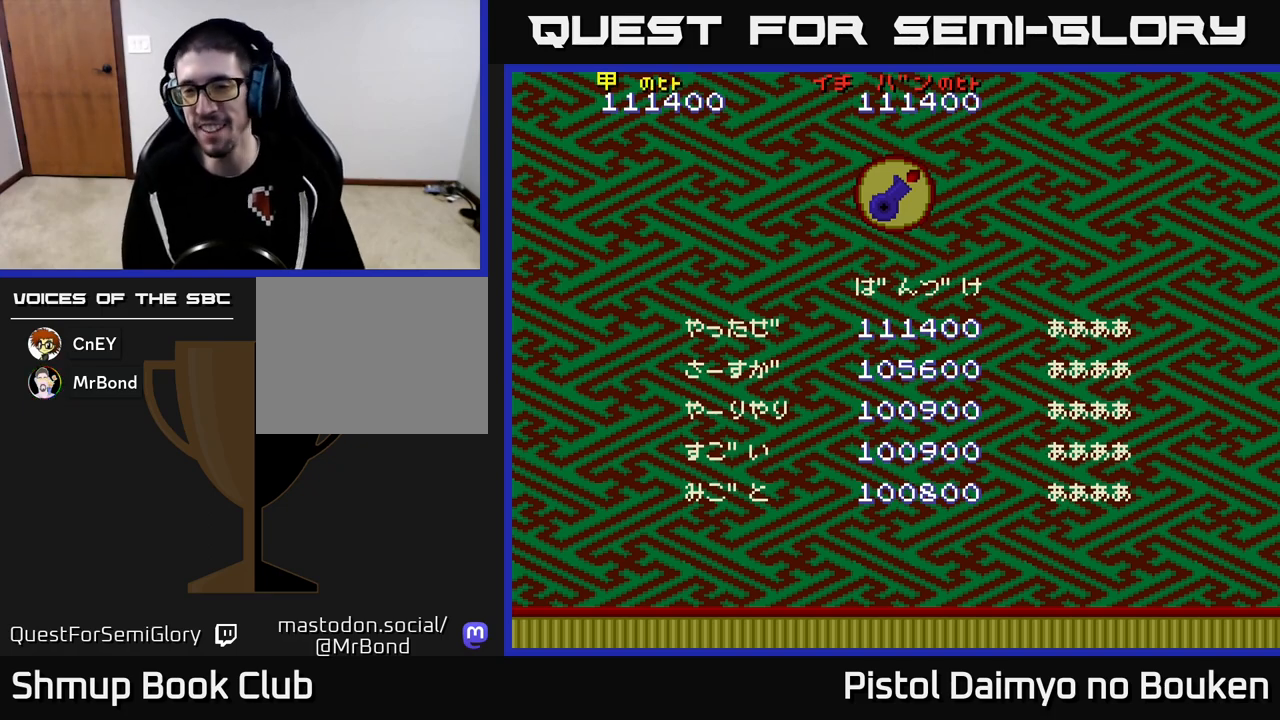
{"buttons": [], "left_stick": "center", "events": []}
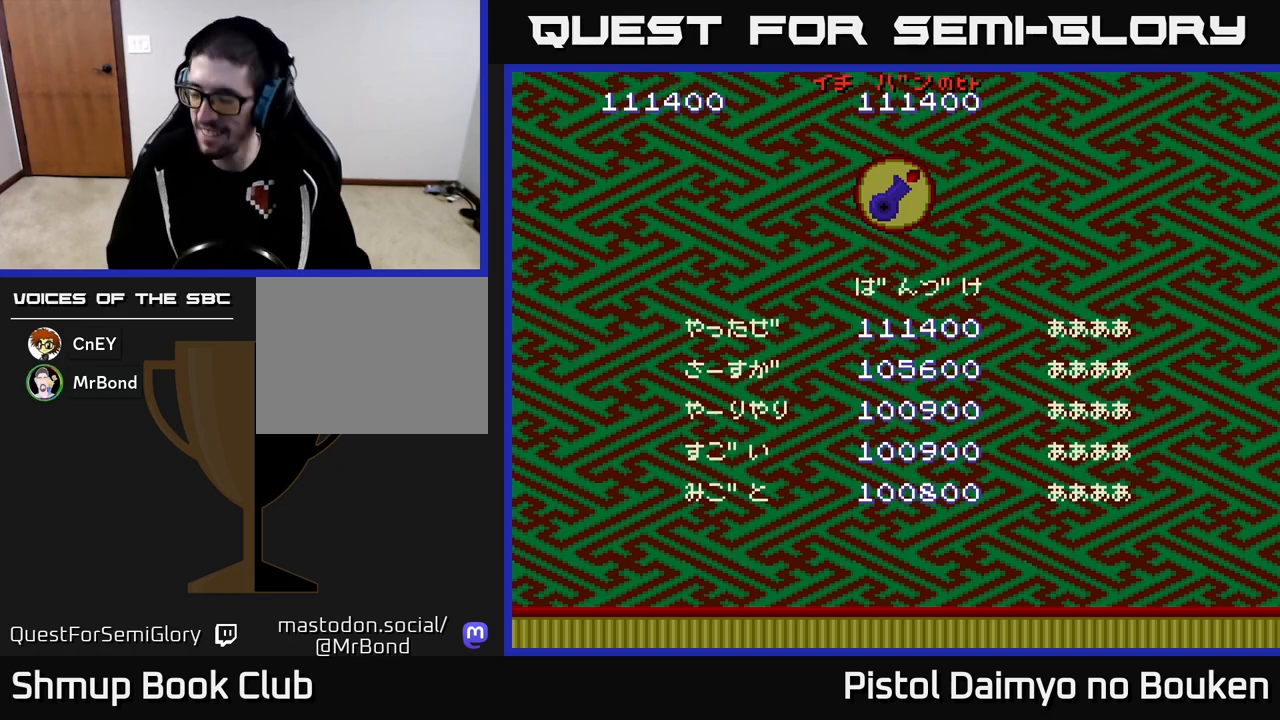
{"buttons": [], "left_stick": "center", "events": []}
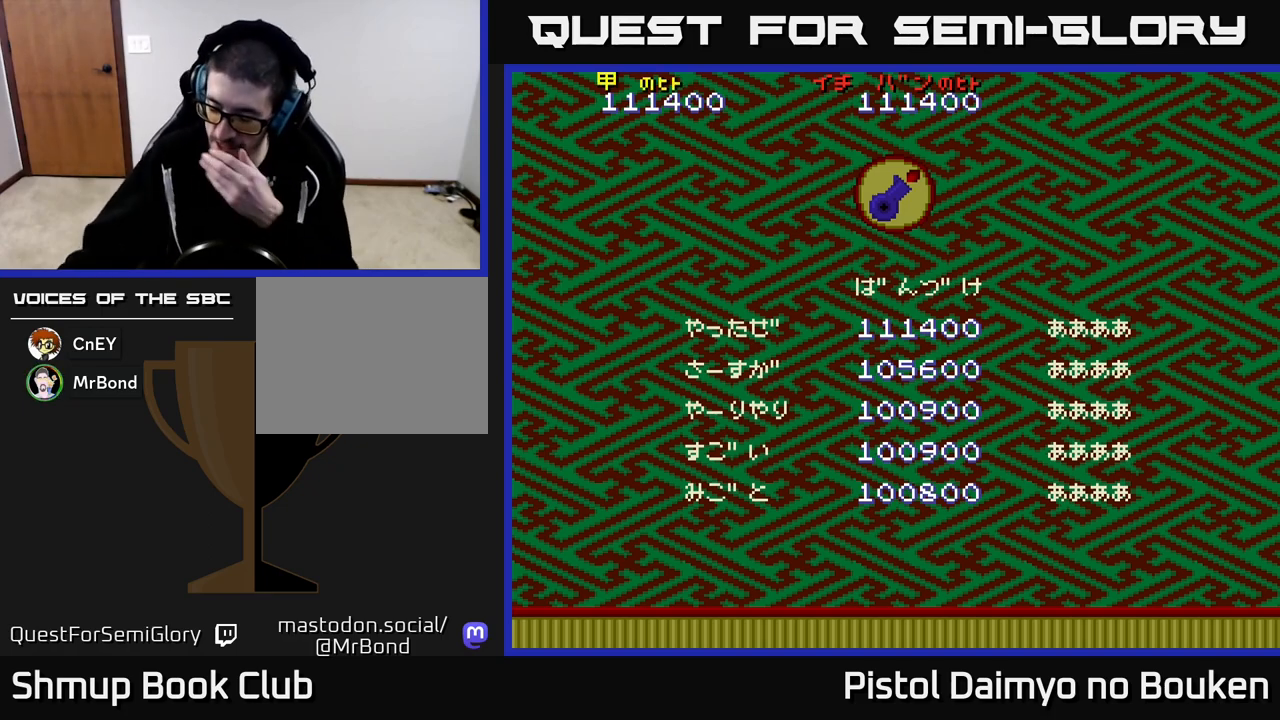
{"buttons": [], "left_stick": "center", "events": []}
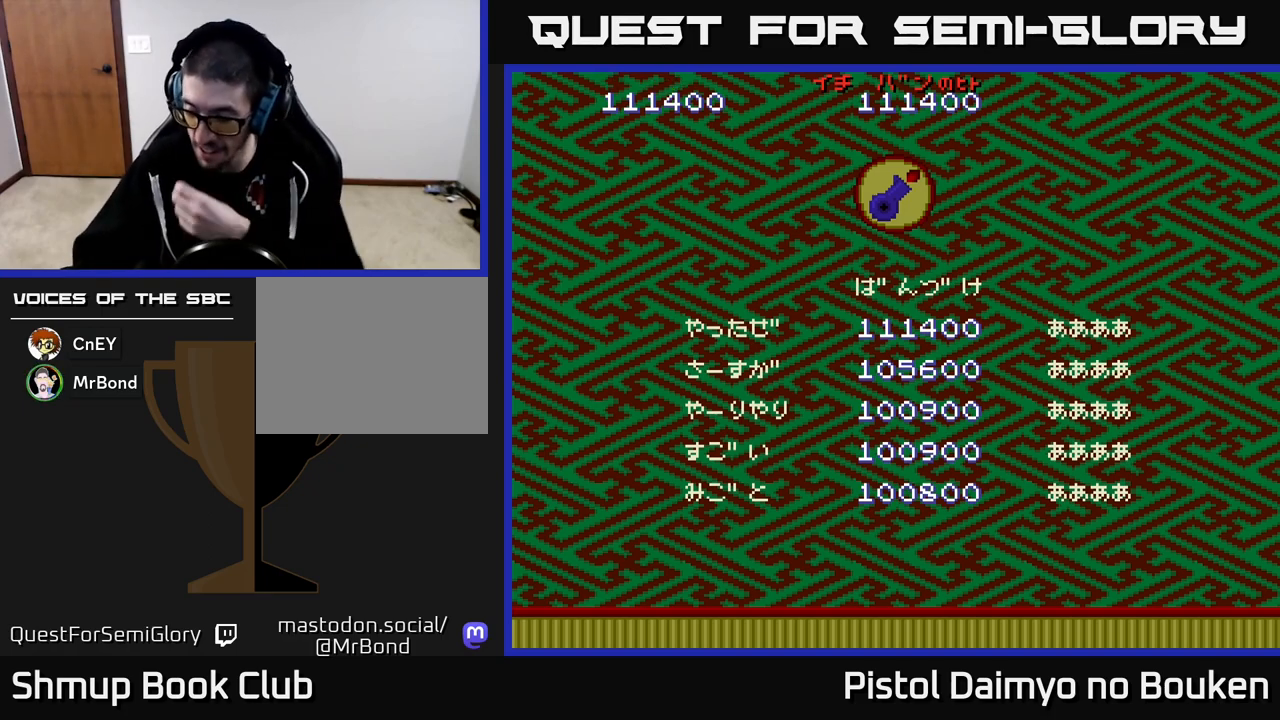
{"buttons": [], "left_stick": "center", "events": []}
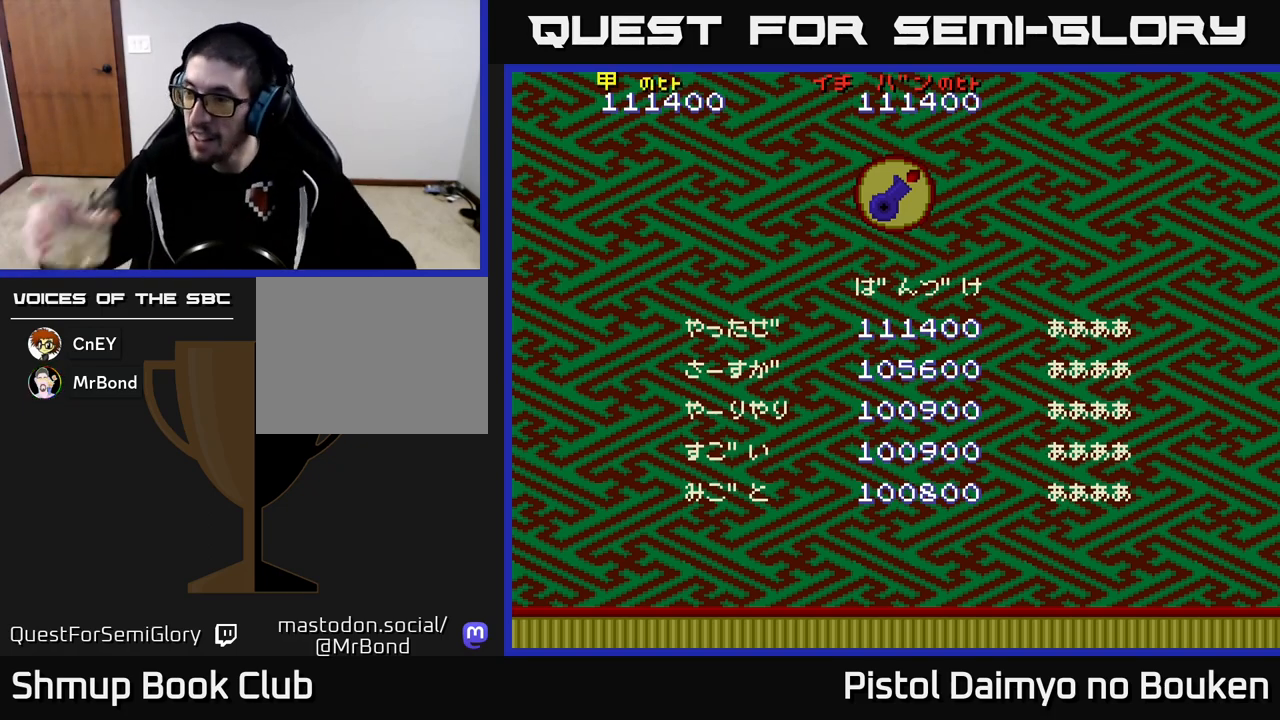
{"buttons": [], "left_stick": "center", "events": []}
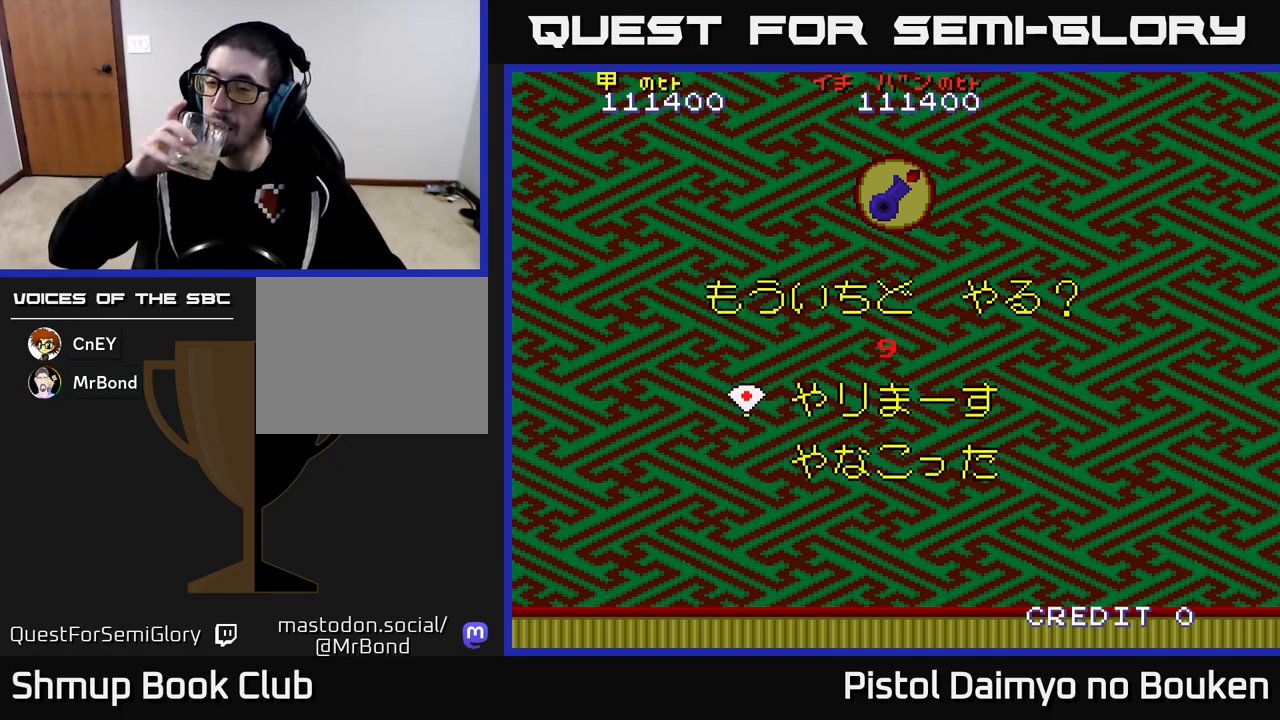
{"buttons": [], "left_stick": "center", "events": []}
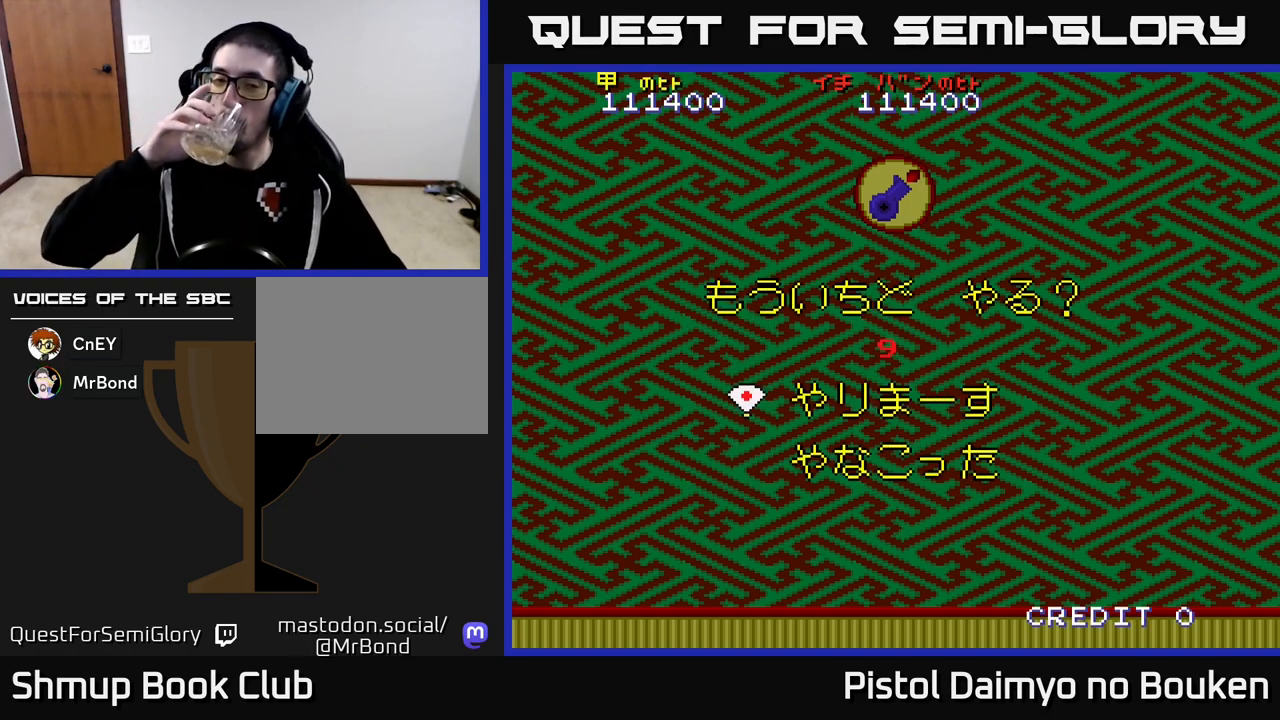
{"buttons": [], "left_stick": "center", "events": []}
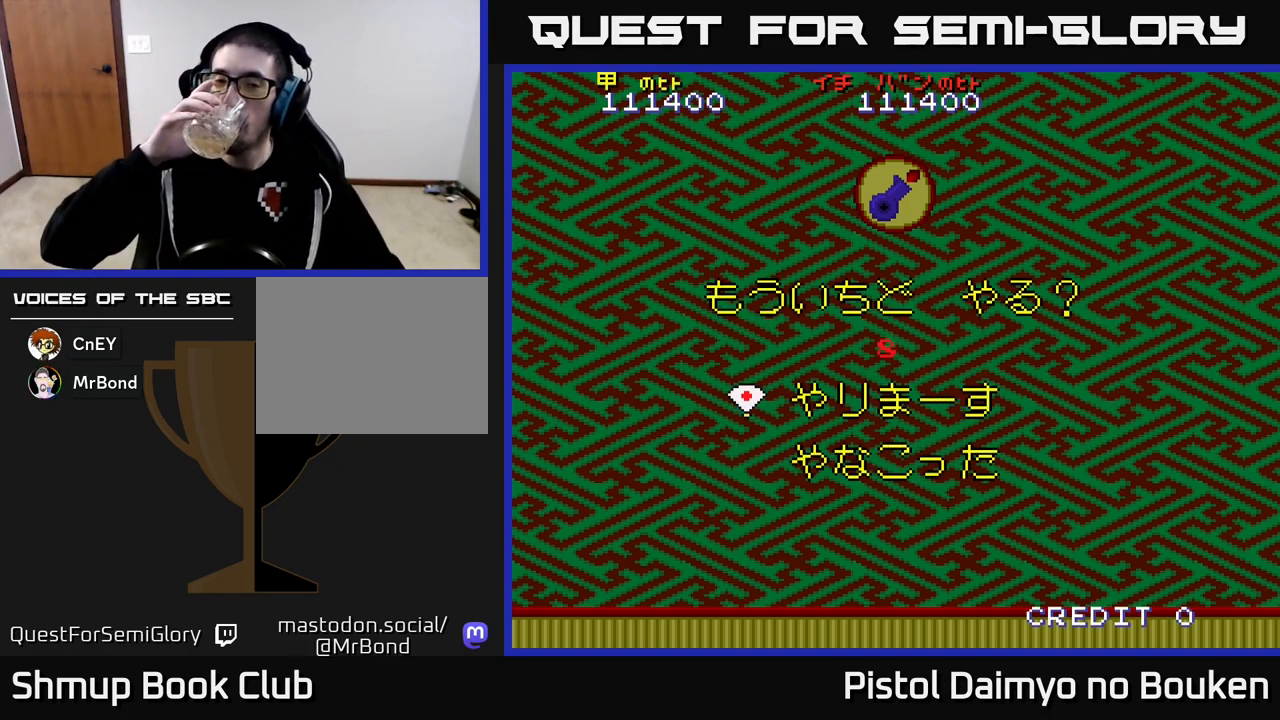
{"buttons": [], "left_stick": "center", "events": []}
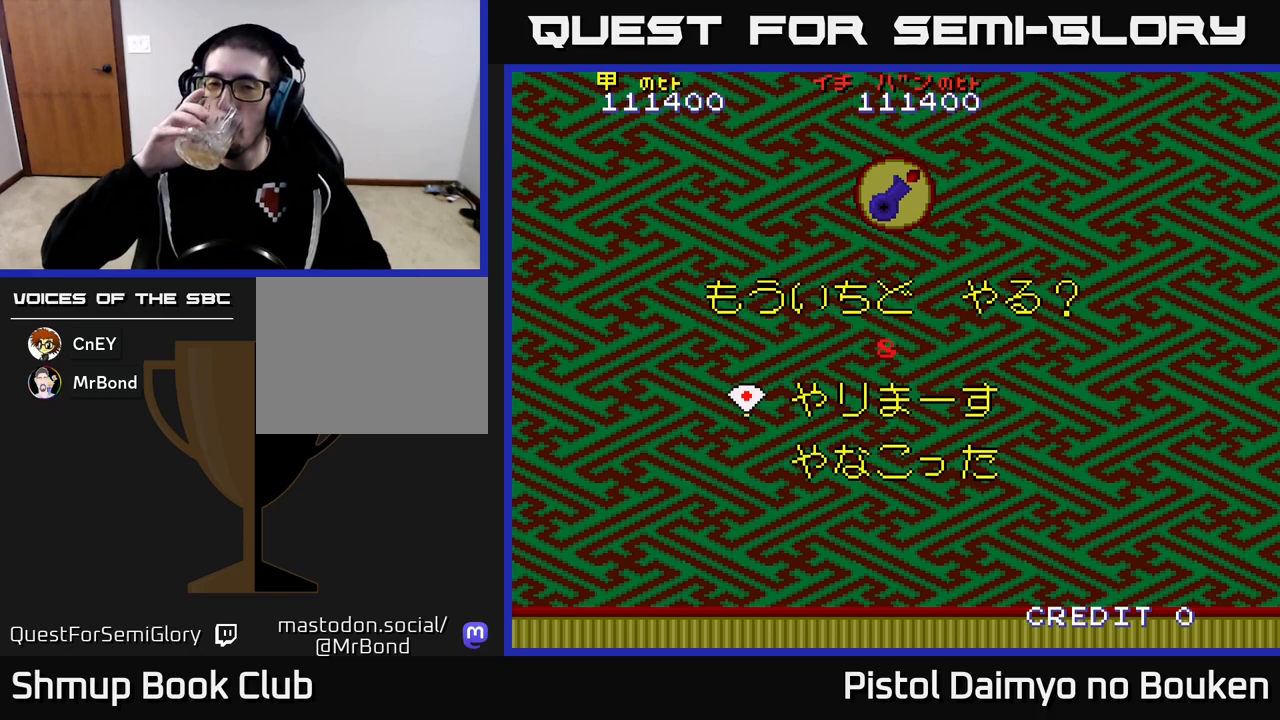
{"buttons": ["DPAD_DOWN"], "left_stick": "center", "events": [[417, "DPAD_DOWN", "down"]]}
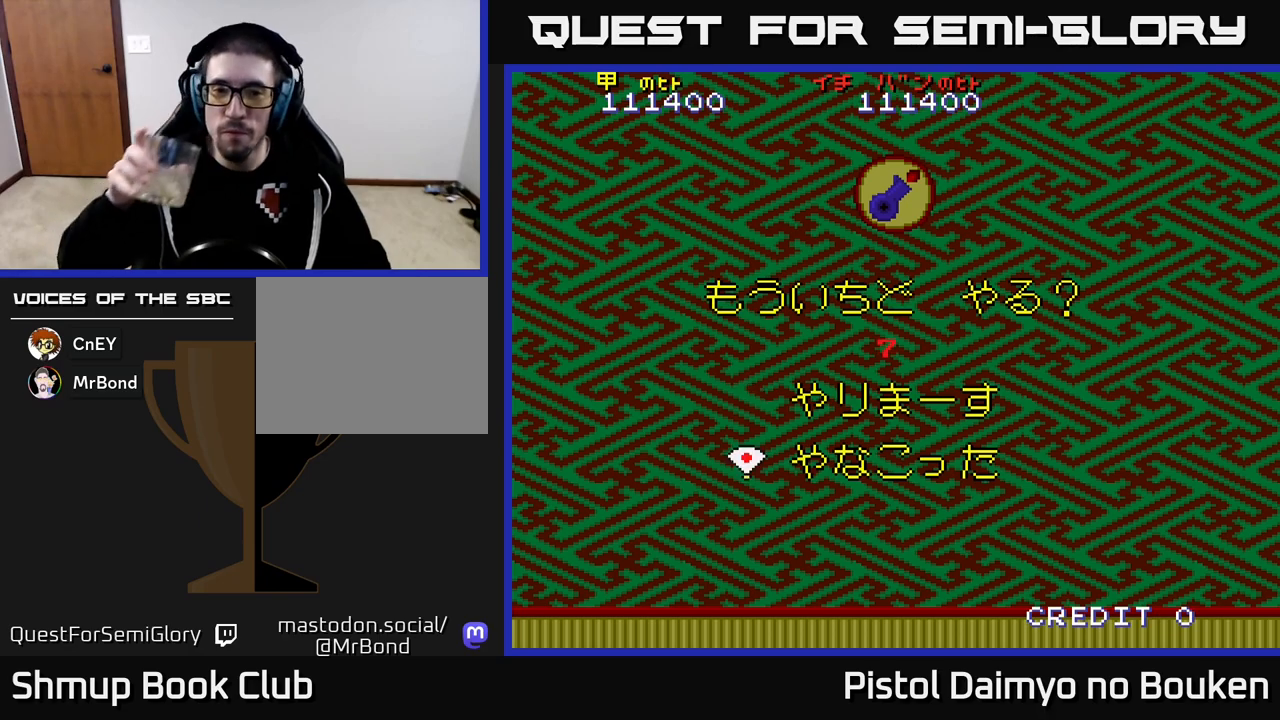
{"buttons": [], "left_stick": "center", "events": [[83, "DPAD_DOWN", "up"]]}
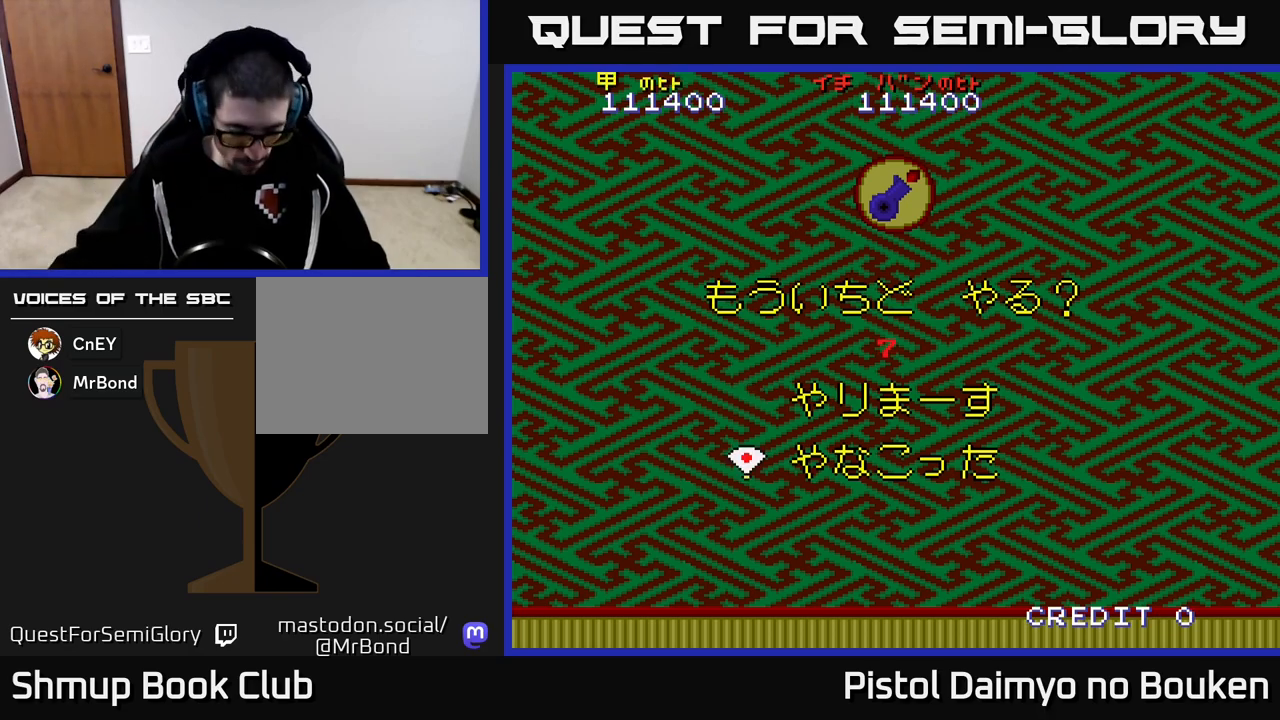
{"buttons": [], "left_stick": "center", "events": []}
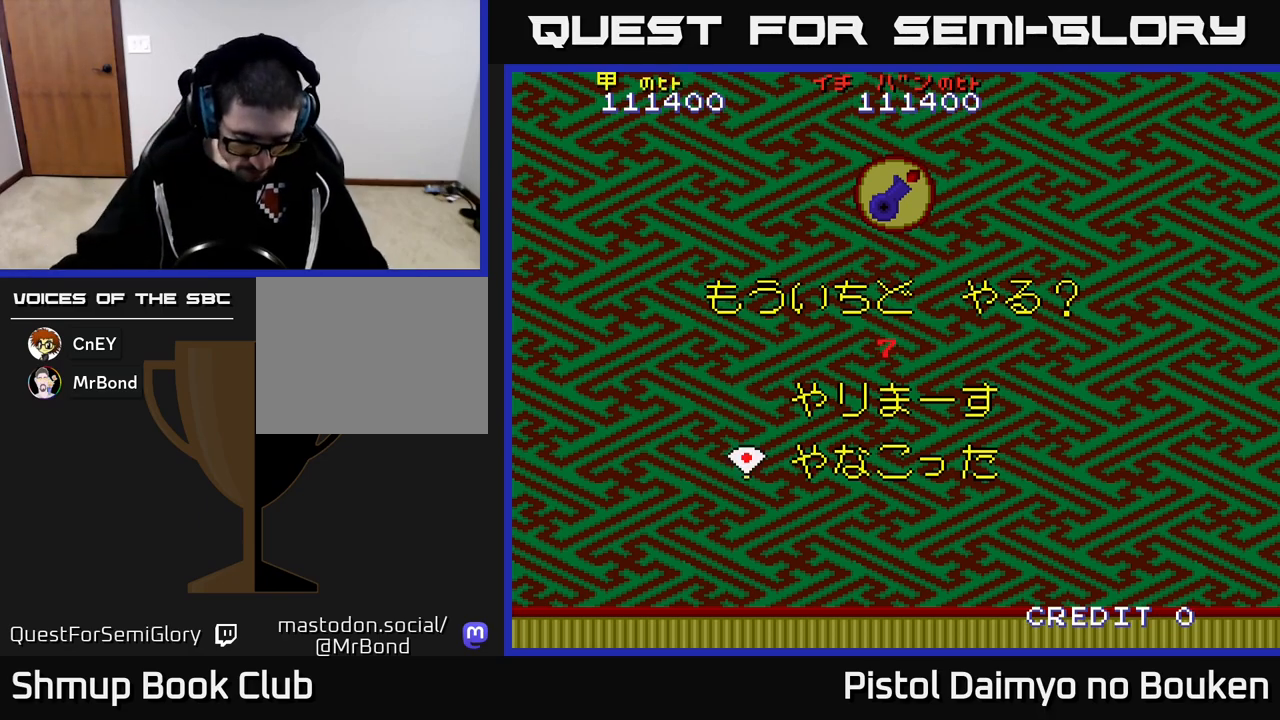
{"buttons": [], "left_stick": "center", "events": [[50, "A", "down"], [233, "A", "up"], [317, "A", "down"], [400, "A", "up"]]}
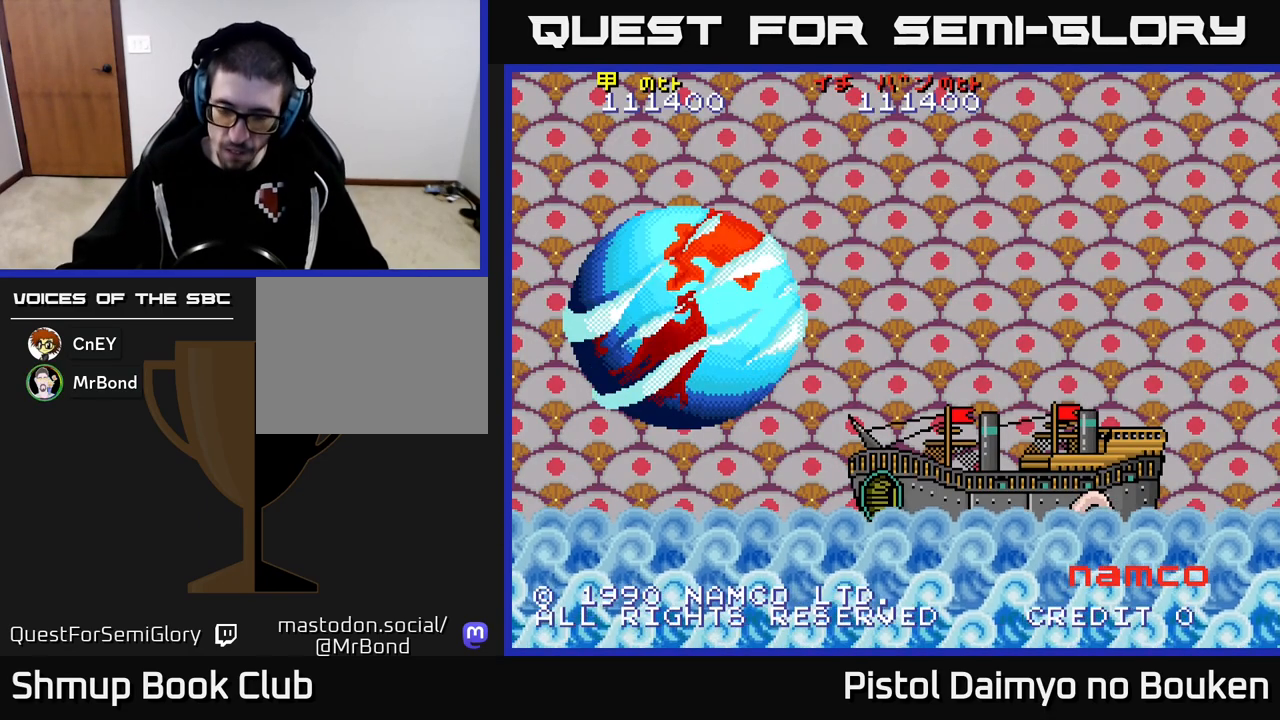
{"buttons": [], "left_stick": "center", "events": []}
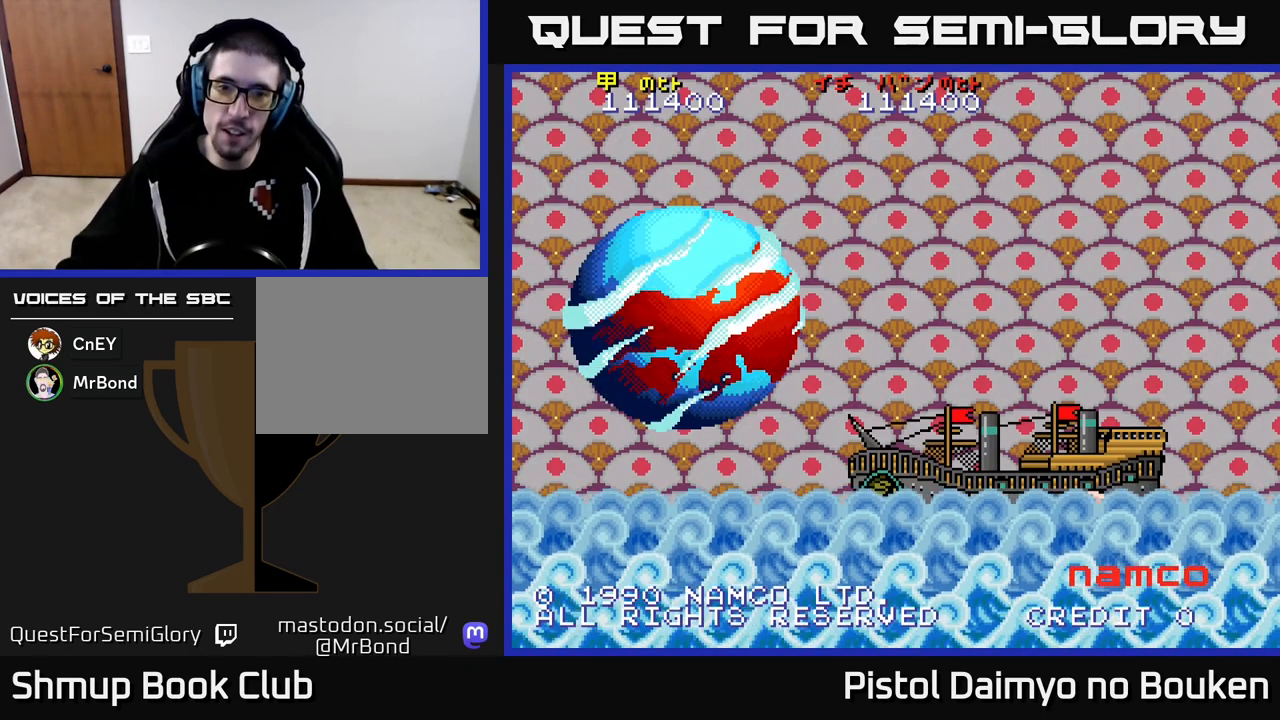
{"buttons": ["A"], "left_stick": "center", "events": [[450, "A", "down"]]}
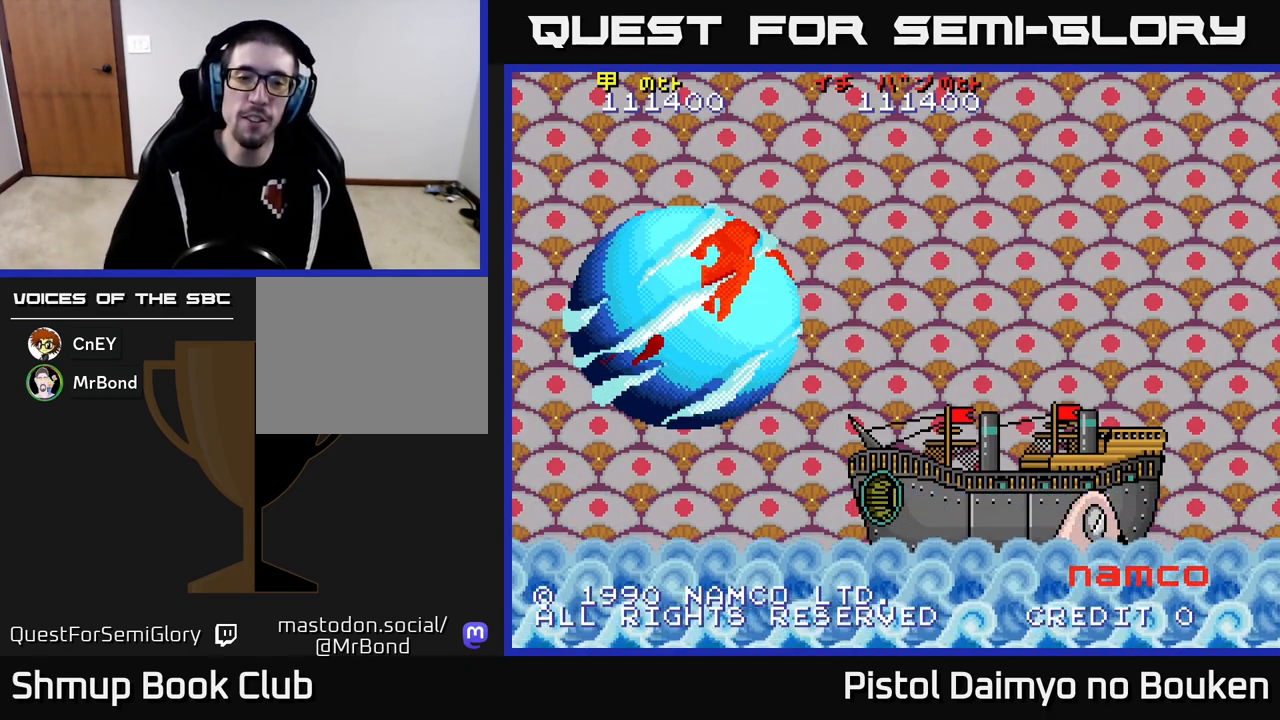
{"buttons": [], "left_stick": "center", "events": [[150, "A", "up"], [283, "A", "down"], [483, "A", "up"]]}
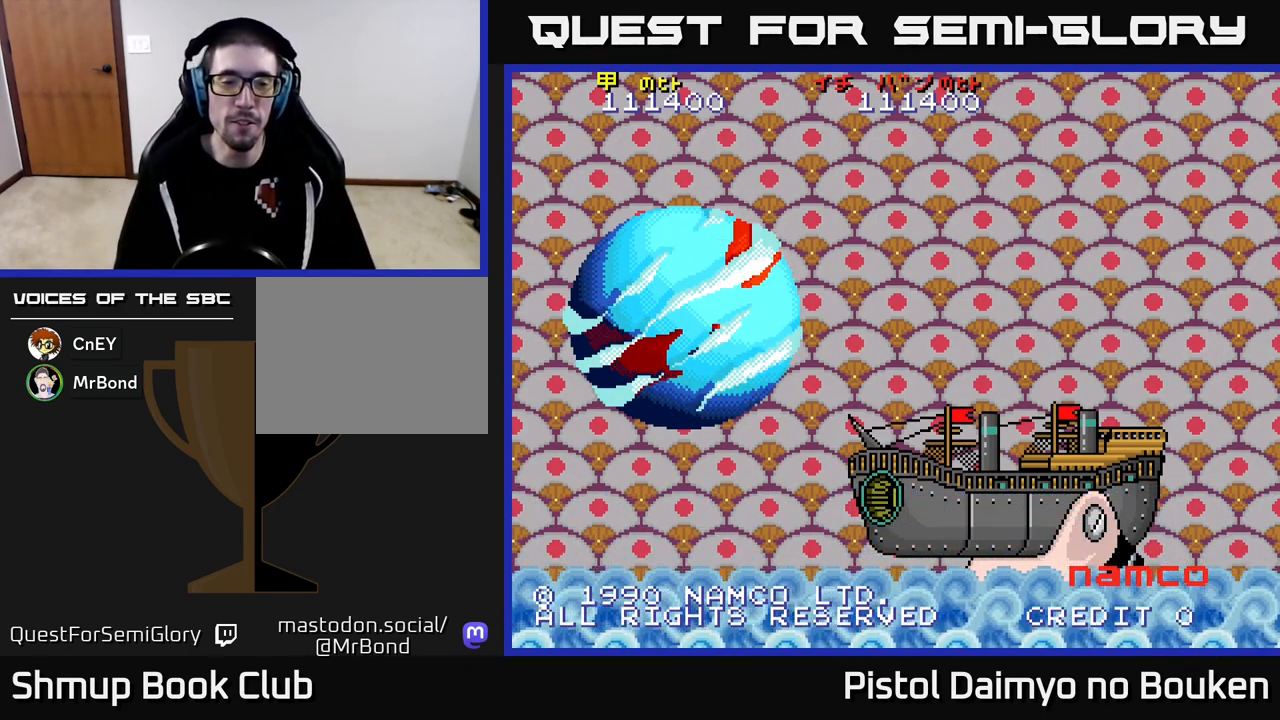
{"buttons": ["START"], "left_stick": "center", "events": [[167, "SELECT", "down"], [367, "SELECT", "up"], [467, "START", "down"]]}
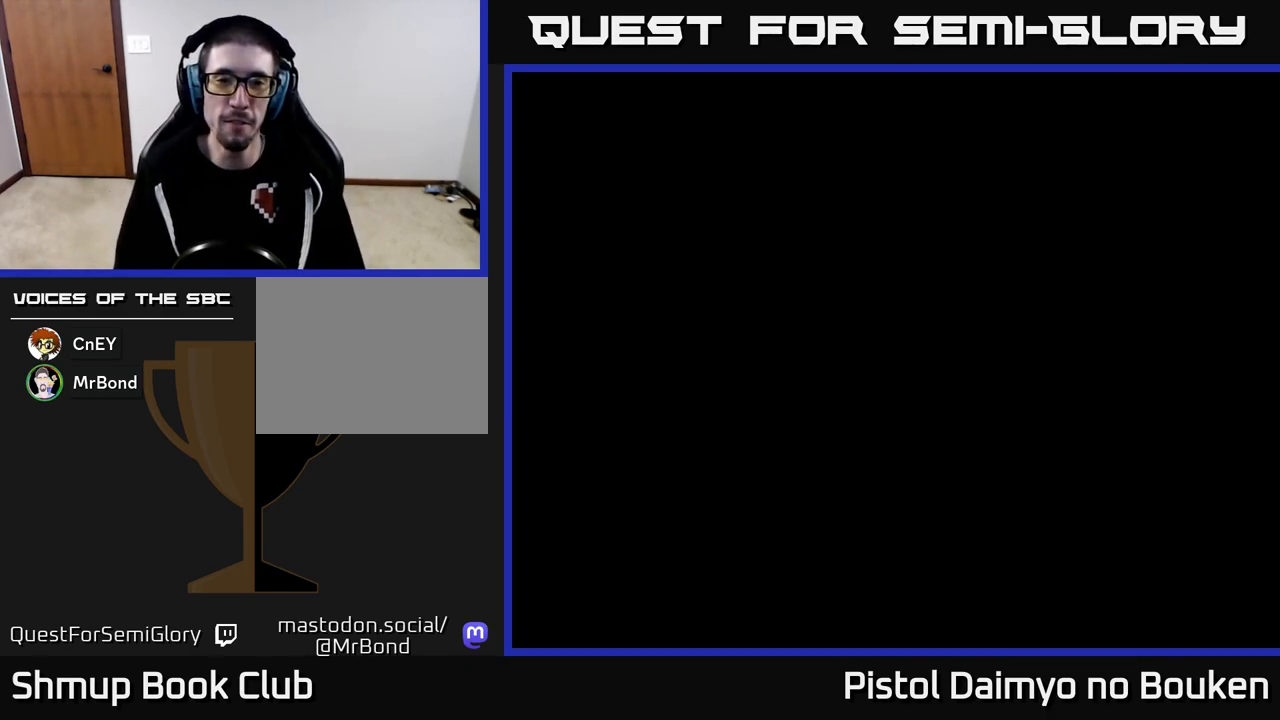
{"buttons": [], "left_stick": "center", "events": [[167, "START", "up"]]}
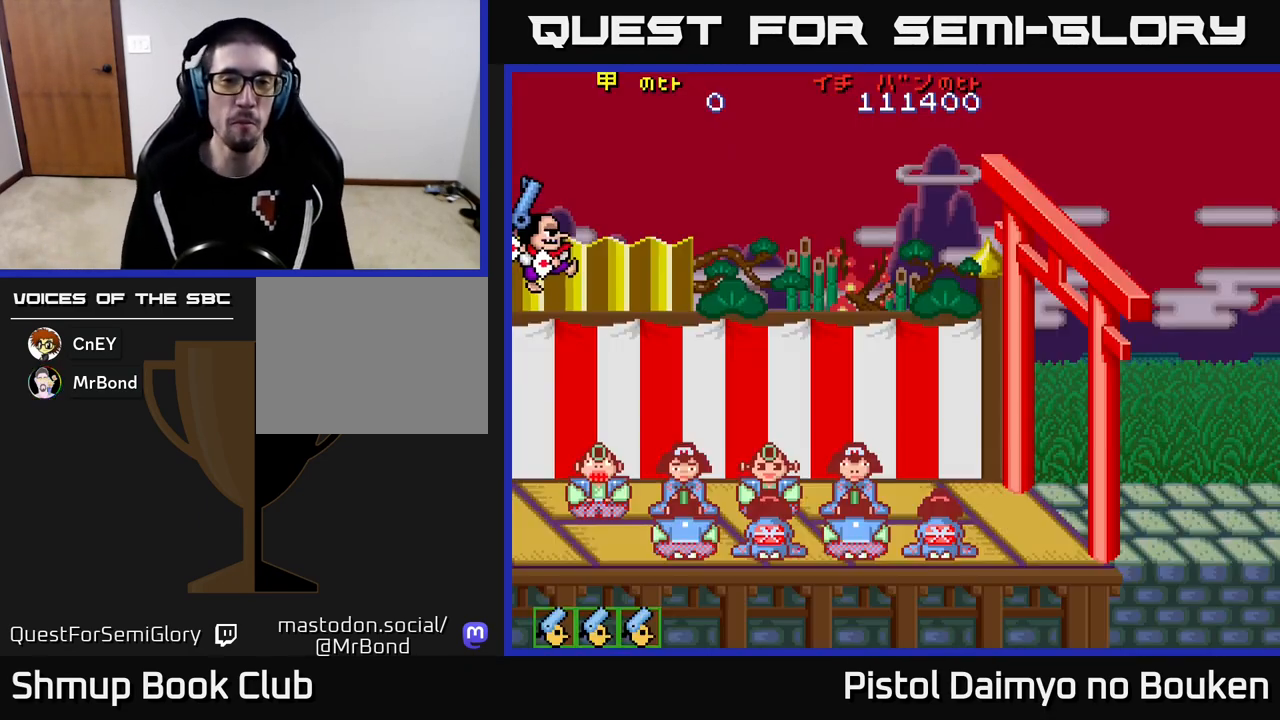
{"buttons": [], "left_stick": "center", "events": []}
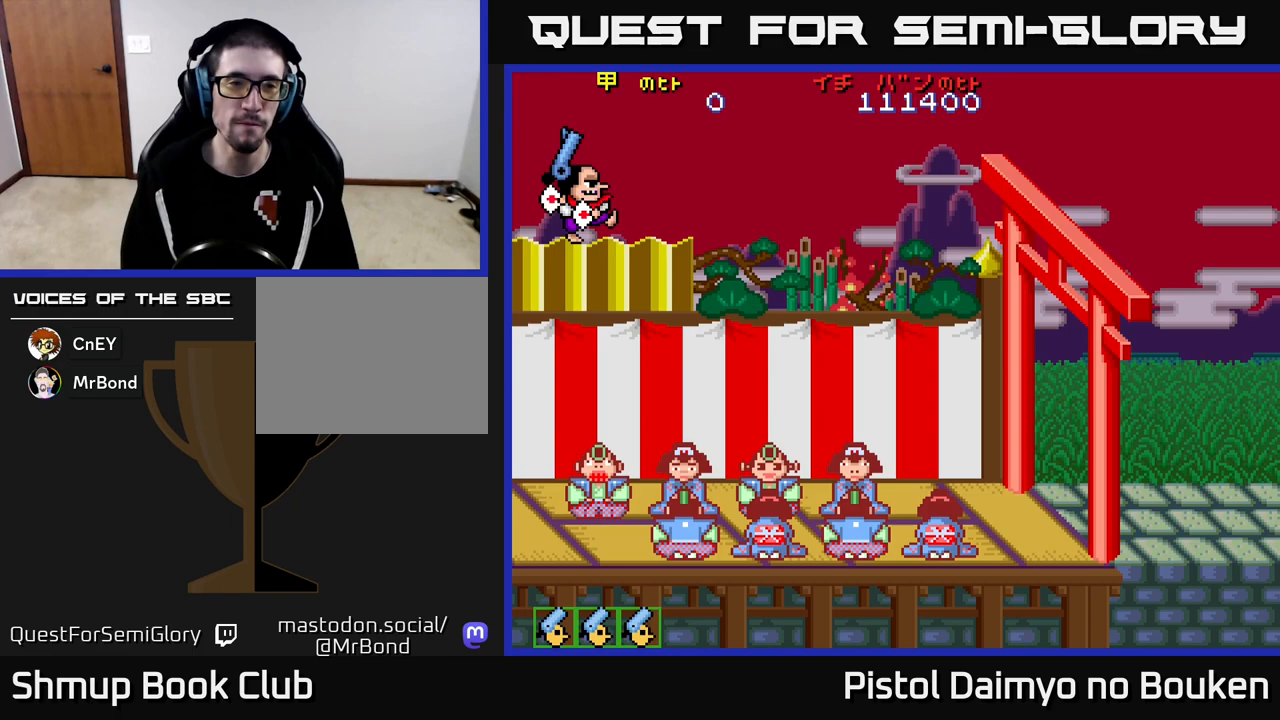
{"buttons": [], "left_stick": "center", "events": [[33, "START", "down"], [200, "START", "up"], [333, "A", "down"], [433, "A", "up"]]}
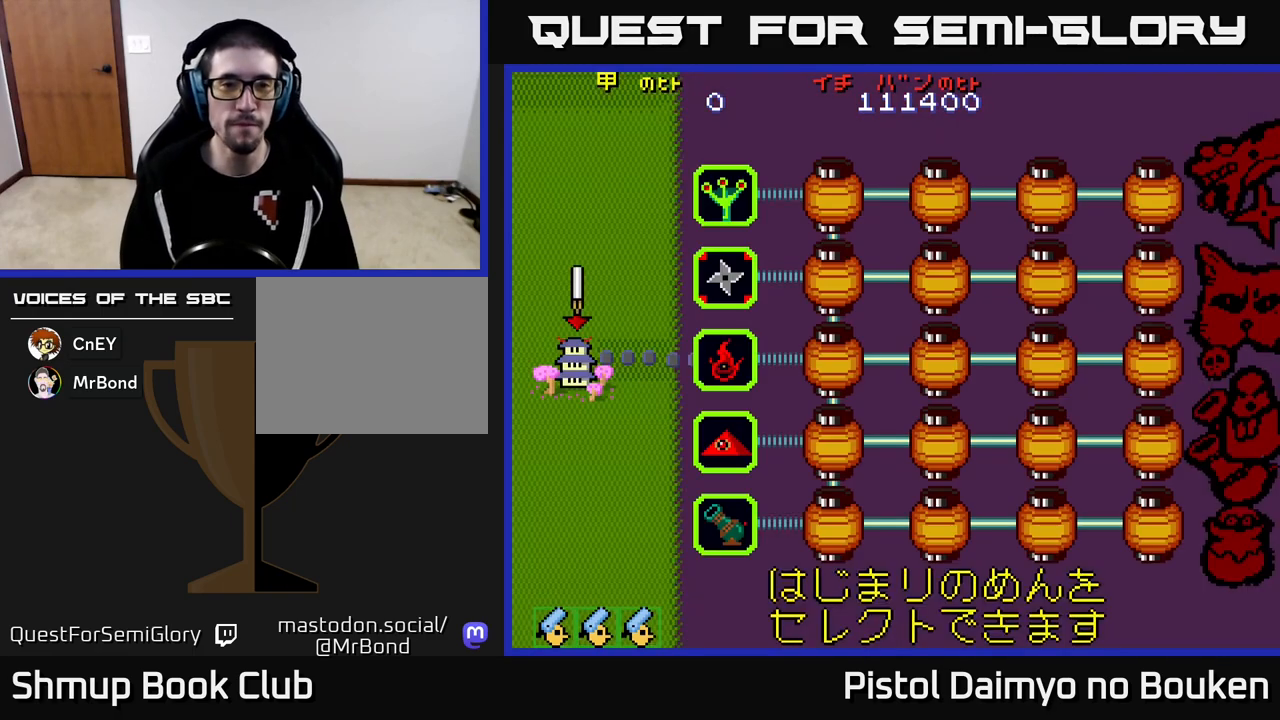
{"buttons": [], "left_stick": "center", "events": []}
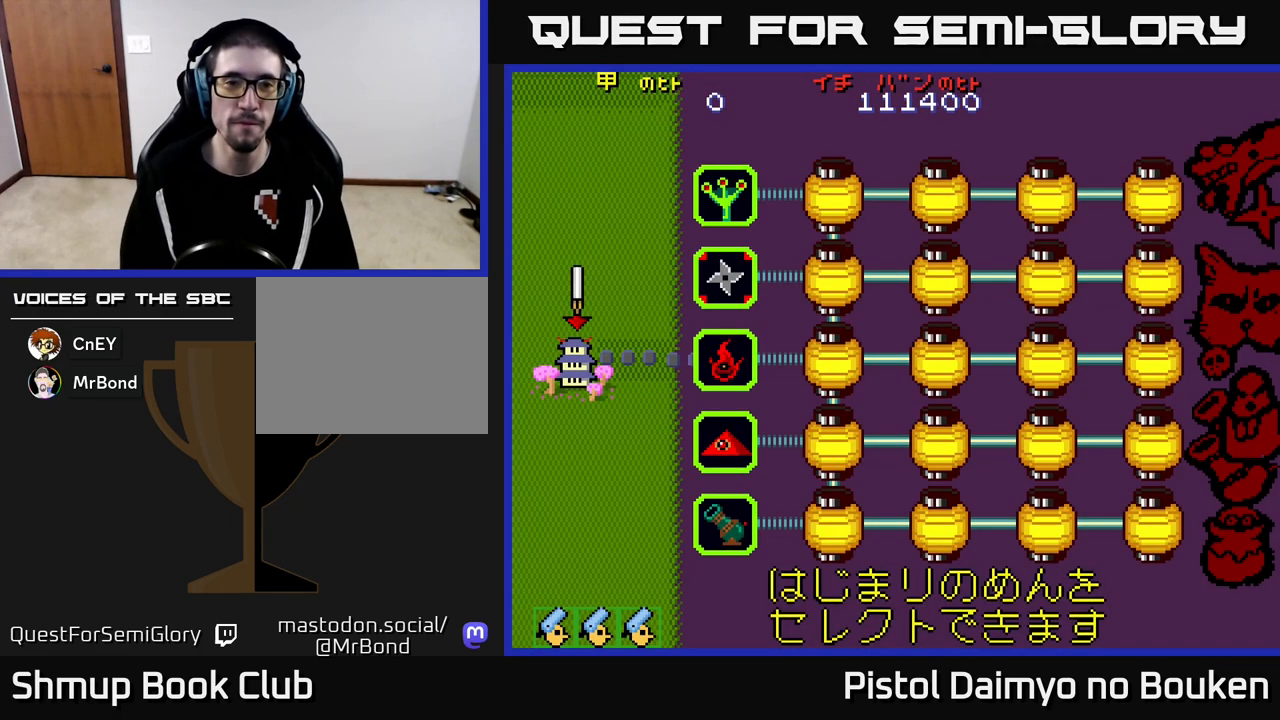
{"buttons": ["DPAD_RIGHT"], "left_stick": "center", "events": [[450, "DPAD_RIGHT", "down"]]}
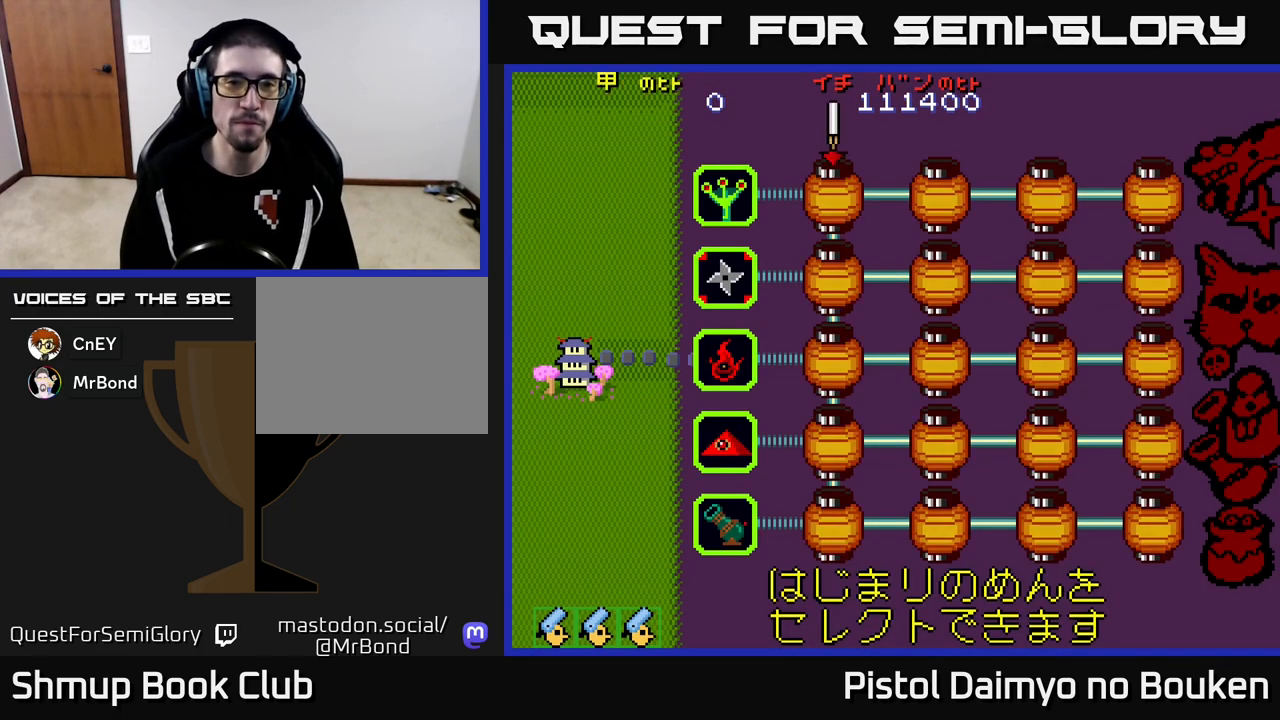
{"buttons": [], "left_stick": "center", "events": [[83, "DPAD_RIGHT", "up"], [150, "A", "down"], [267, "A", "up"], [400, "A", "down"], [483, "A", "up"]]}
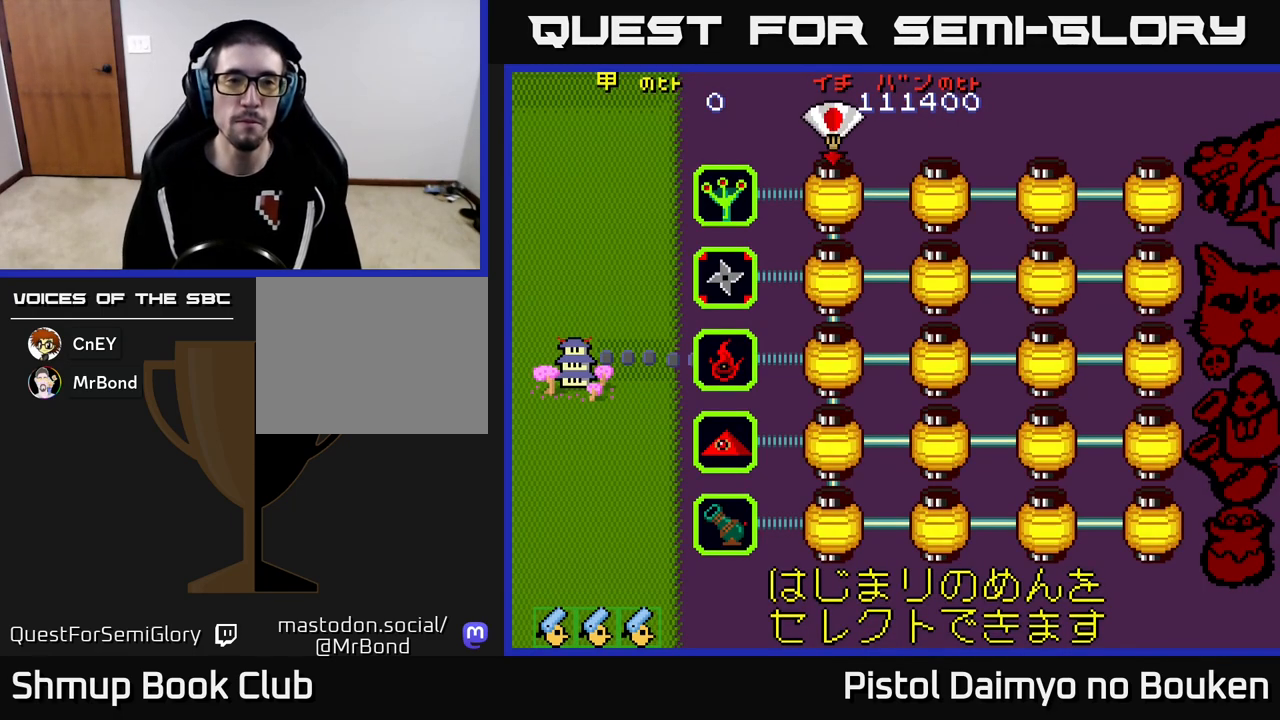
{"buttons": ["A"], "left_stick": "center", "events": [[83, "A", "down"], [167, "A", "up"], [283, "A", "down"], [333, "A", "up"], [450, "A", "down"]]}
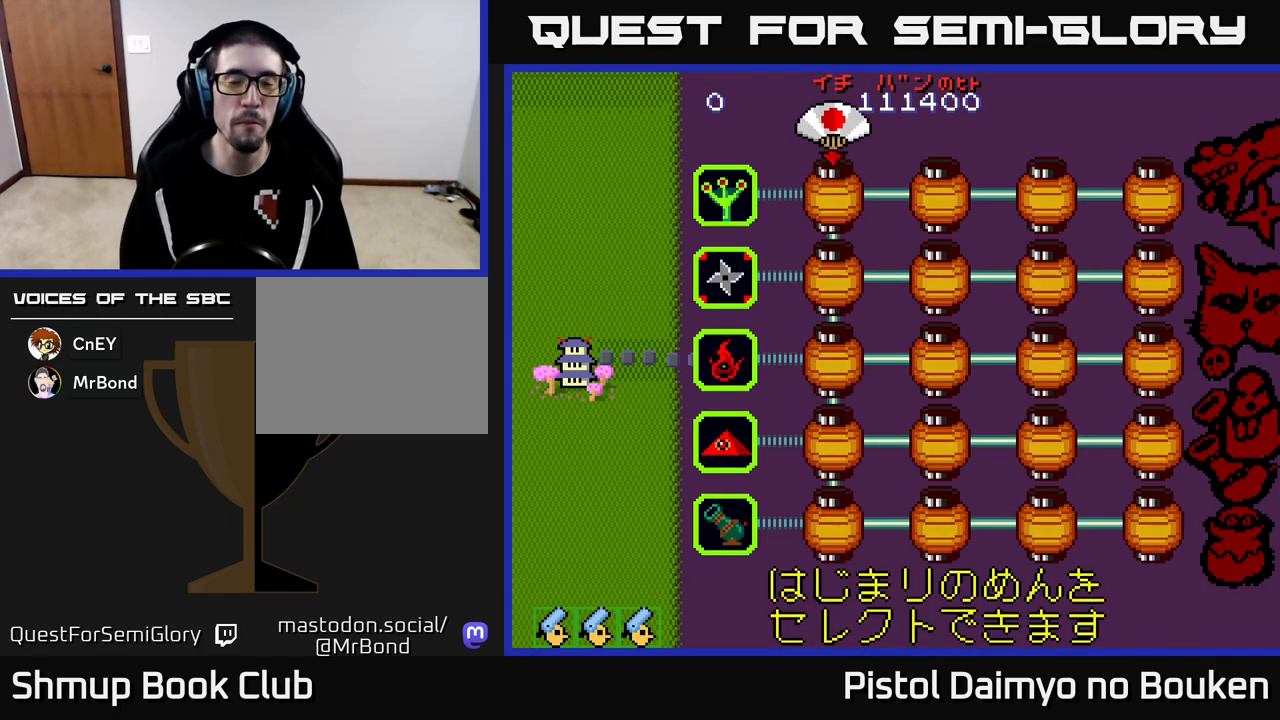
{"buttons": ["A"], "left_stick": "center", "events": [[17, "A", "up"], [150, "A", "down"], [183, "A", "up"], [317, "A", "down"]]}
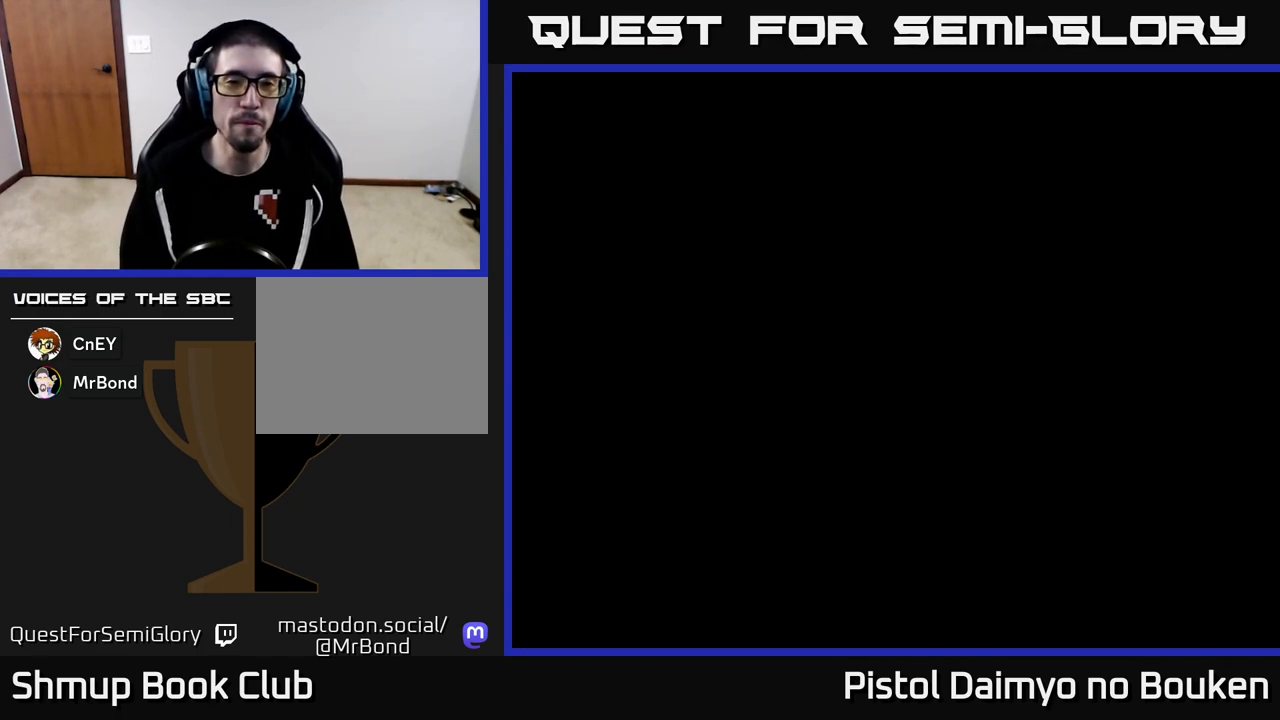
{"buttons": ["A"], "left_stick": "center", "events": [[50, "DPAD_UP", "down"], [100, "DPAD_LEFT", "down"], [400, "DPAD_UP", "up"], [467, "DPAD_LEFT", "up"]]}